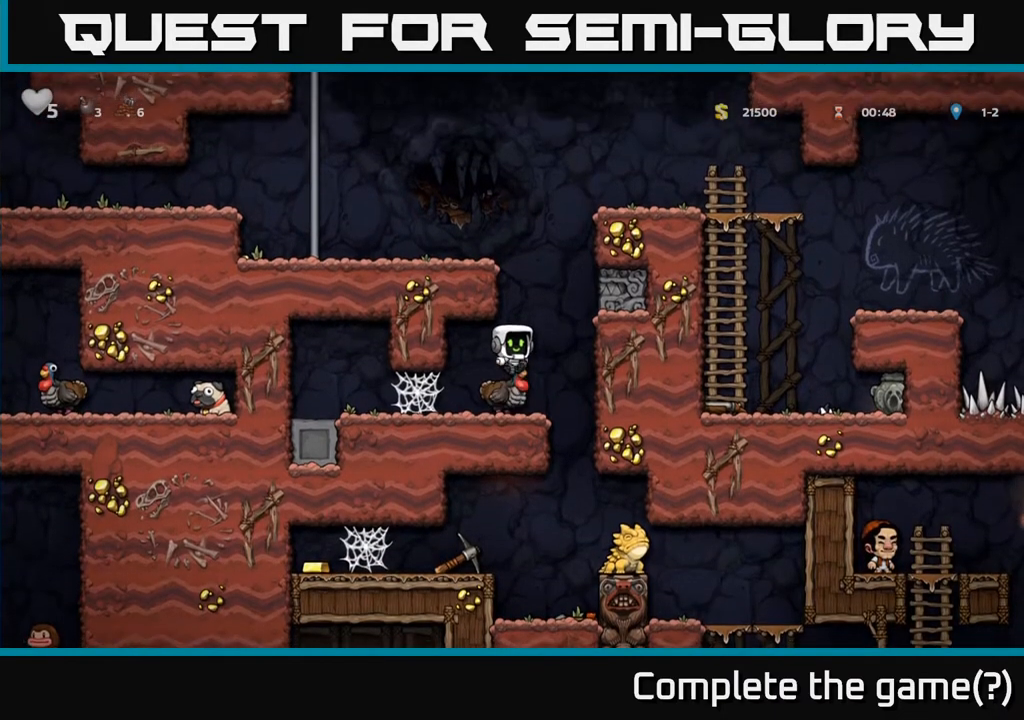
Gameplay with a controller (Xbox layout); each line is a JSON object with the inputs held at the frame after it. "events" lists button and stick changes between this image and that frame as [ms after this image, input, new state], when the widget could be followed in between.
{"buttons": [], "left_stick": "center", "right_stick": "center", "events": []}
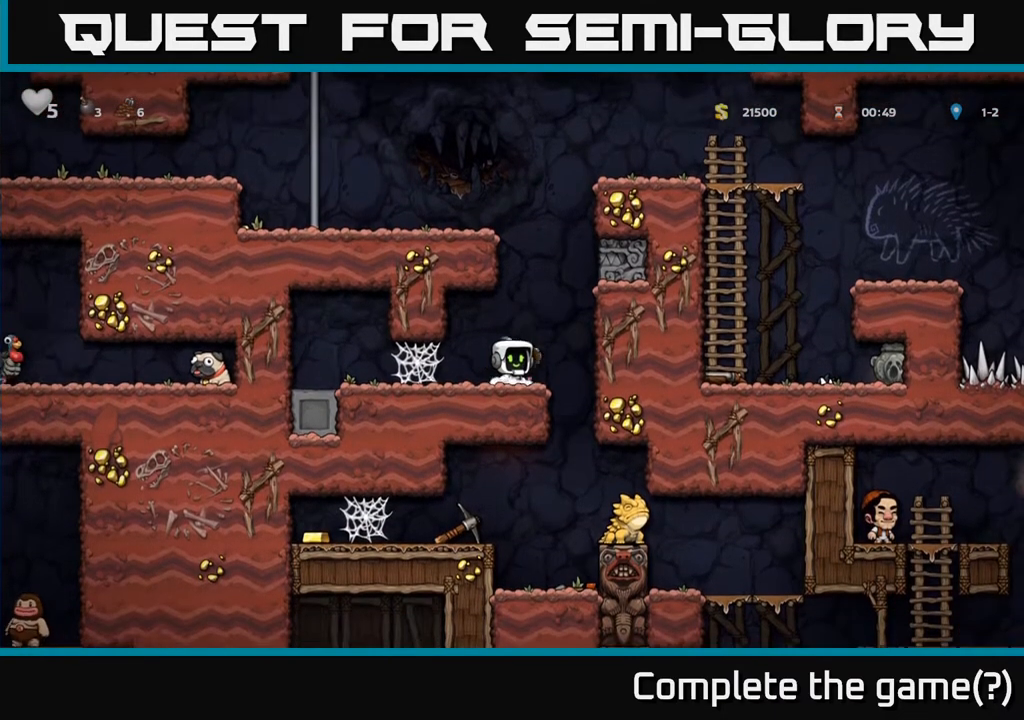
{"buttons": [], "left_stick": "center", "right_stick": "center", "events": [[67, "A", "down"], [167, "A", "up"], [250, "DPAD_LEFT", "down"], [333, "DPAD_LEFT", "up"]]}
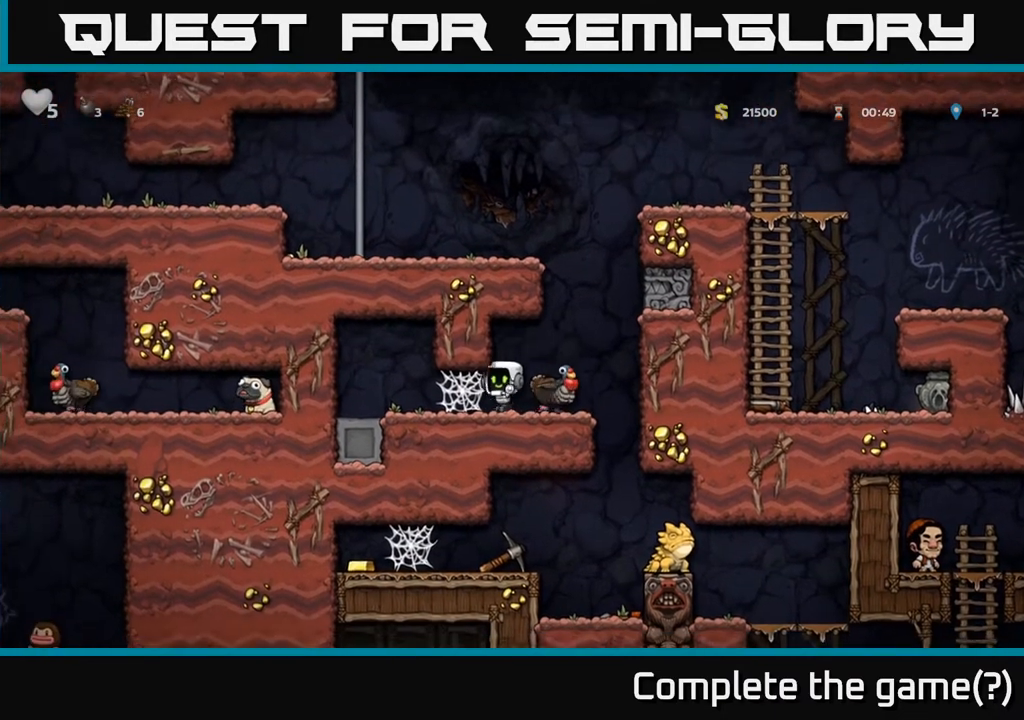
{"buttons": [], "left_stick": "center", "right_stick": "center", "events": []}
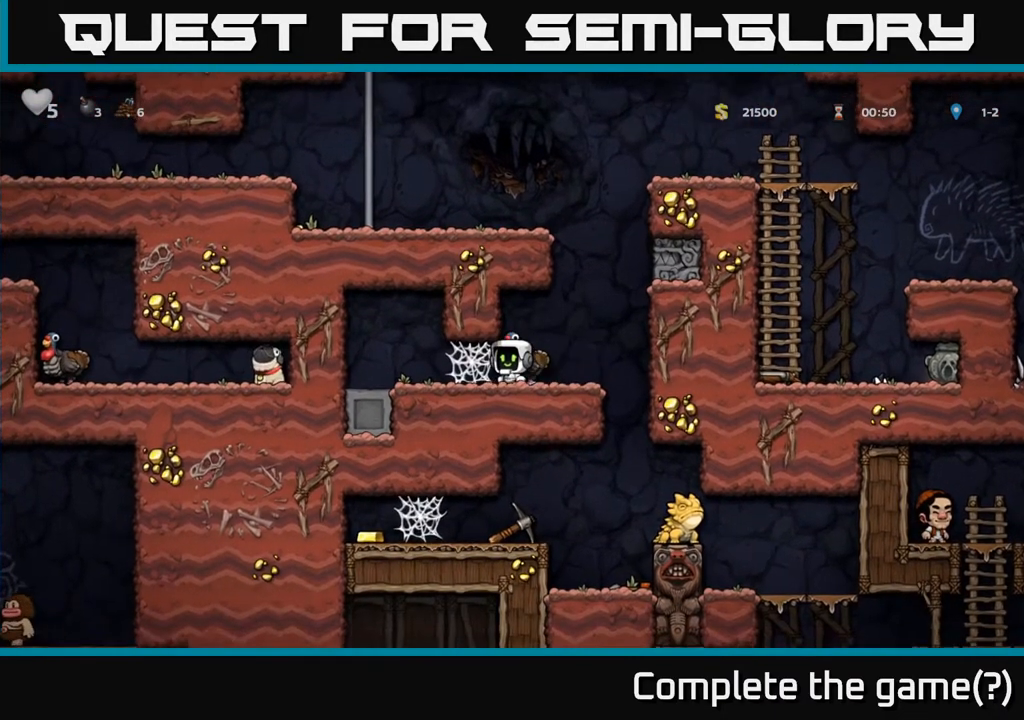
{"buttons": ["DPAD_LEFT"], "left_stick": "center", "right_stick": "center", "events": [[267, "DPAD_RIGHT", "down"], [450, "DPAD_RIGHT", "up"], [467, "DPAD_LEFT", "down"]]}
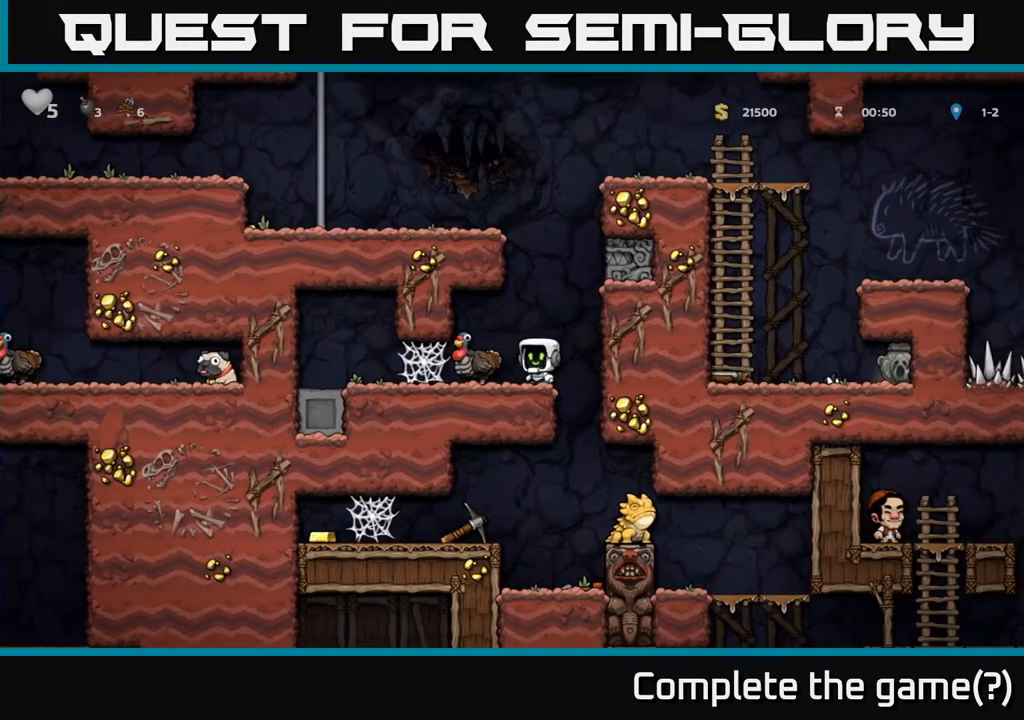
{"buttons": [], "left_stick": "center", "right_stick": "center", "events": [[17, "X", "down"], [167, "X", "up"], [200, "DPAD_LEFT", "up"]]}
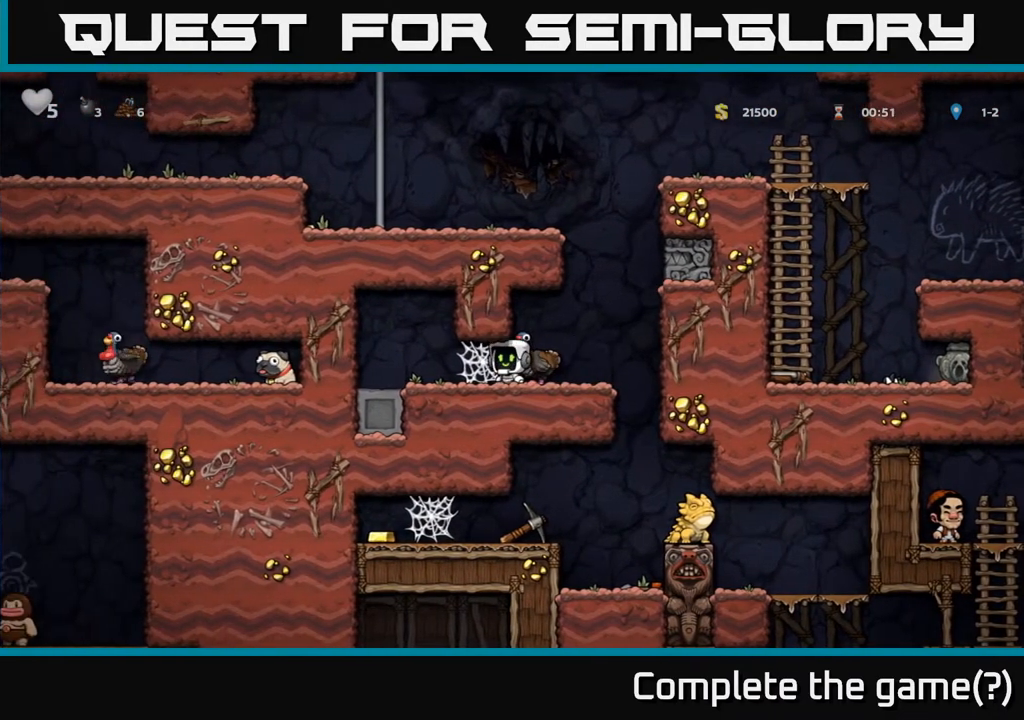
{"buttons": [], "left_stick": "center", "right_stick": "center", "events": [[133, "DPAD_RIGHT", "down"], [200, "DPAD_DOWN", "down"], [233, "DPAD_RIGHT", "up"], [350, "DPAD_DOWN", "up"]]}
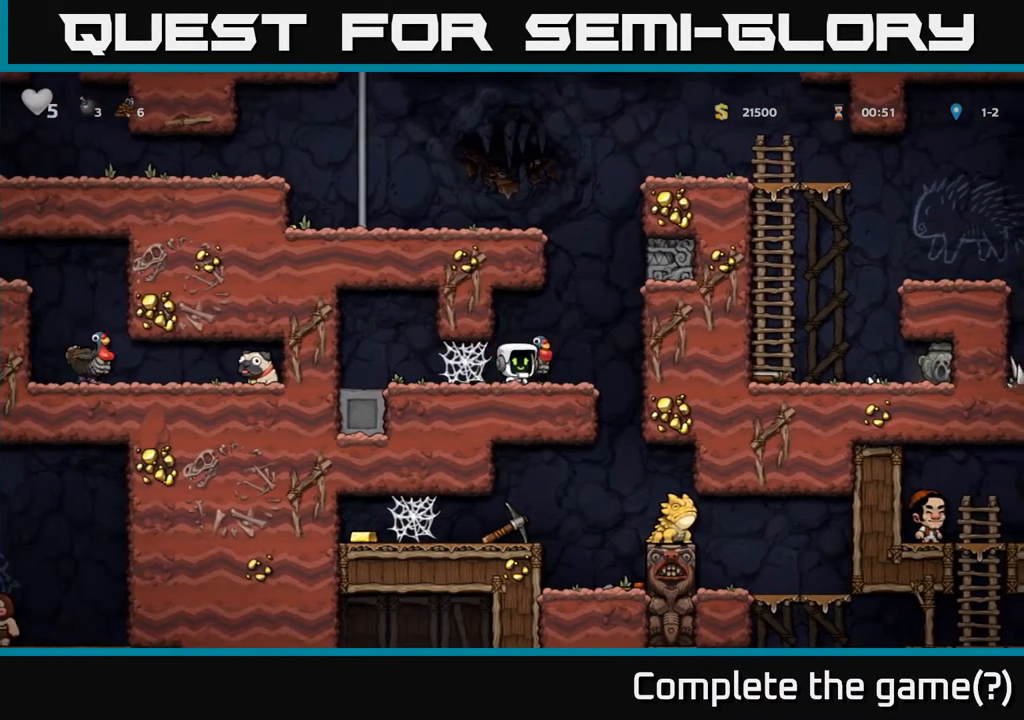
{"buttons": [], "left_stick": "center", "right_stick": "center", "events": [[17, "DPAD_RIGHT", "down"], [183, "DPAD_RIGHT", "up"], [250, "DPAD_LEFT", "down"], [333, "DPAD_LEFT", "up"]]}
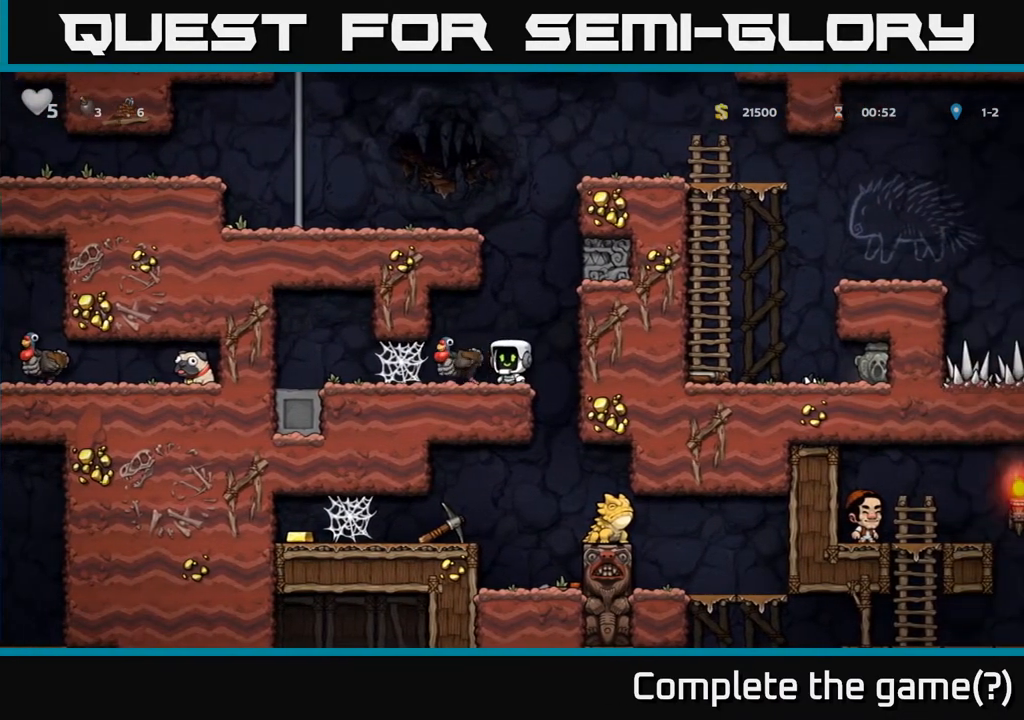
{"buttons": ["DPAD_LEFT"], "left_stick": "center", "right_stick": "center", "events": [[17, "X", "down"], [117, "X", "up"], [483, "DPAD_LEFT", "down"]]}
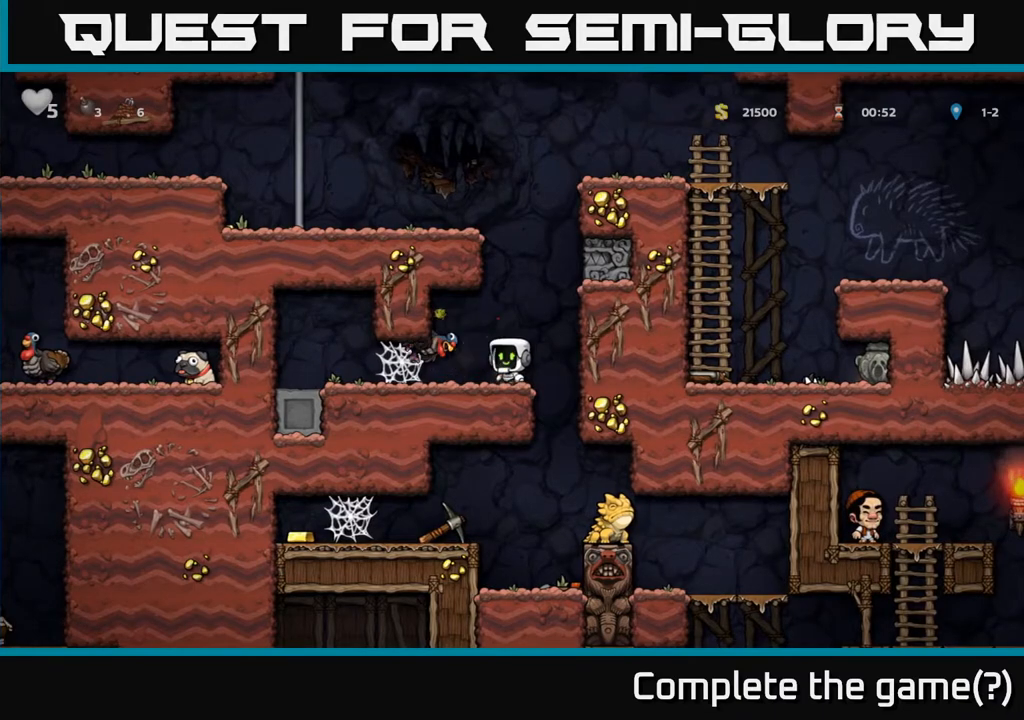
{"buttons": [], "left_stick": "center", "right_stick": "center", "events": [[183, "DPAD_DOWN", "down"], [200, "DPAD_LEFT", "up"], [233, "X", "down"], [333, "DPAD_DOWN", "up"], [333, "X", "up"], [367, "DPAD_LEFT", "down"], [500, "DPAD_LEFT", "up"]]}
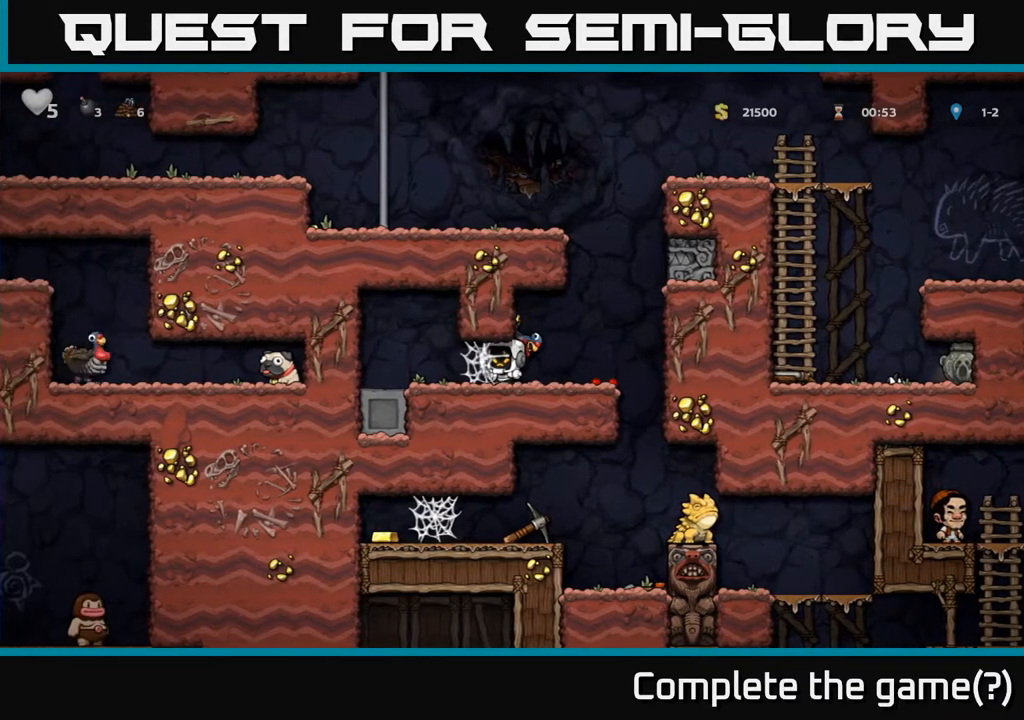
{"buttons": ["A"], "left_stick": "center", "right_stick": "center", "events": [[67, "DPAD_RIGHT", "down"], [167, "A", "down"], [233, "DPAD_RIGHT", "up"], [283, "A", "up"], [283, "DPAD_LEFT", "down"], [350, "A", "down"], [417, "A", "up"], [433, "DPAD_LEFT", "up"], [500, "A", "down"]]}
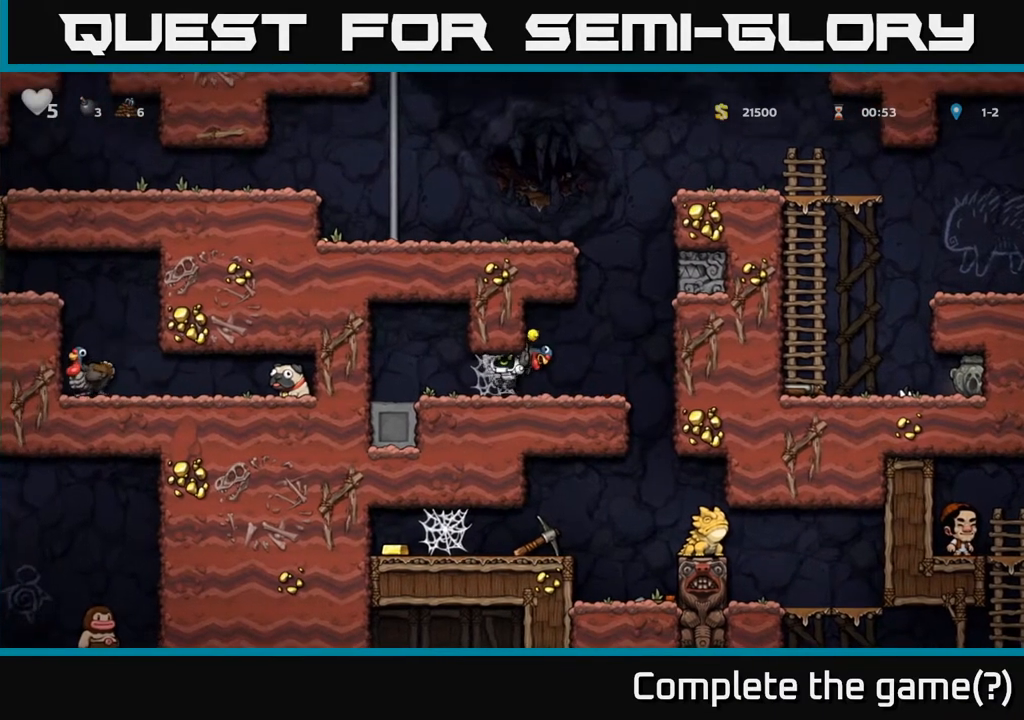
{"buttons": ["DPAD_RIGHT"], "left_stick": "center", "right_stick": "center", "events": [[67, "A", "up"], [150, "A", "down"], [217, "A", "up"], [300, "A", "down"], [333, "DPAD_LEFT", "down"], [350, "A", "up"], [467, "DPAD_LEFT", "up"], [500, "DPAD_RIGHT", "down"]]}
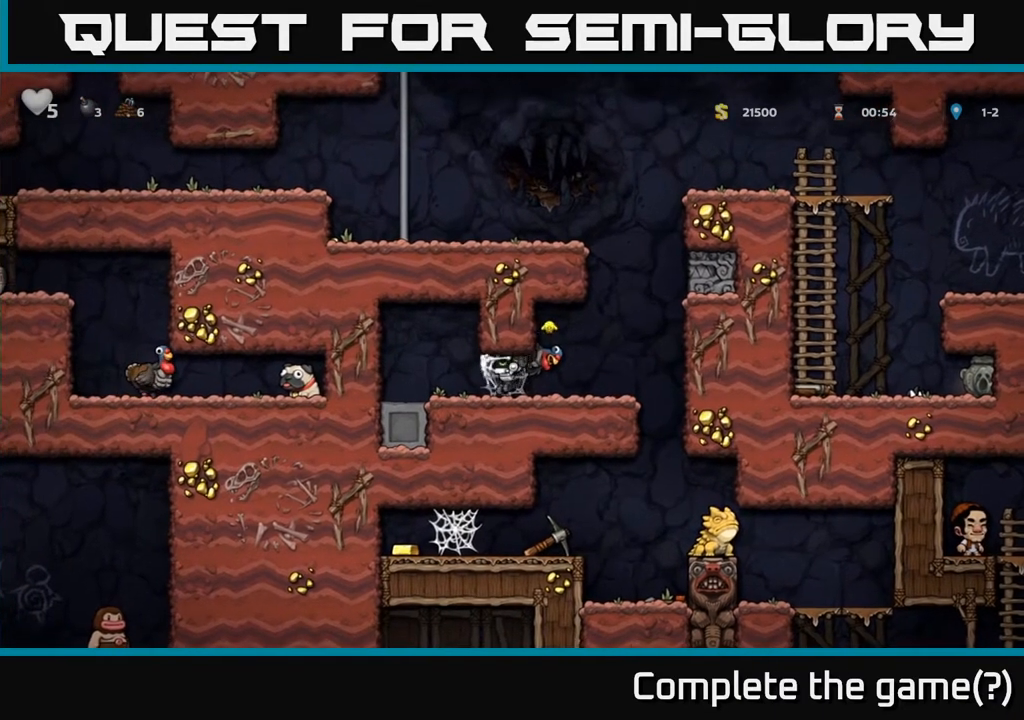
{"buttons": ["DPAD_RIGHT"], "left_stick": "center", "right_stick": "center", "events": [[100, "DPAD_RIGHT", "up"], [117, "DPAD_LEFT", "down"], [250, "DPAD_LEFT", "up"], [267, "DPAD_RIGHT", "down"], [350, "DPAD_RIGHT", "up"], [367, "DPAD_LEFT", "down"], [467, "DPAD_LEFT", "up"], [483, "DPAD_RIGHT", "down"]]}
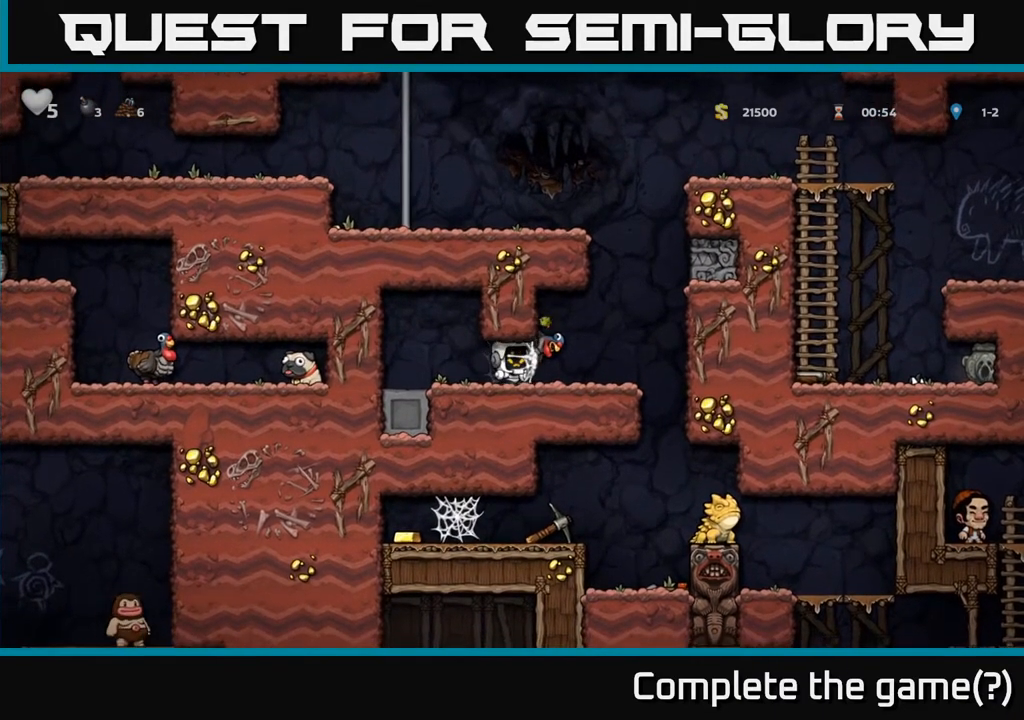
{"buttons": ["DPAD_RIGHT"], "left_stick": "center", "right_stick": "center", "events": [[67, "DPAD_RIGHT", "up"], [83, "DPAD_LEFT", "down"], [183, "DPAD_LEFT", "up"], [200, "DPAD_RIGHT", "down"], [317, "DPAD_RIGHT", "up"], [350, "DPAD_LEFT", "down"], [433, "DPAD_LEFT", "up"], [450, "DPAD_RIGHT", "down"]]}
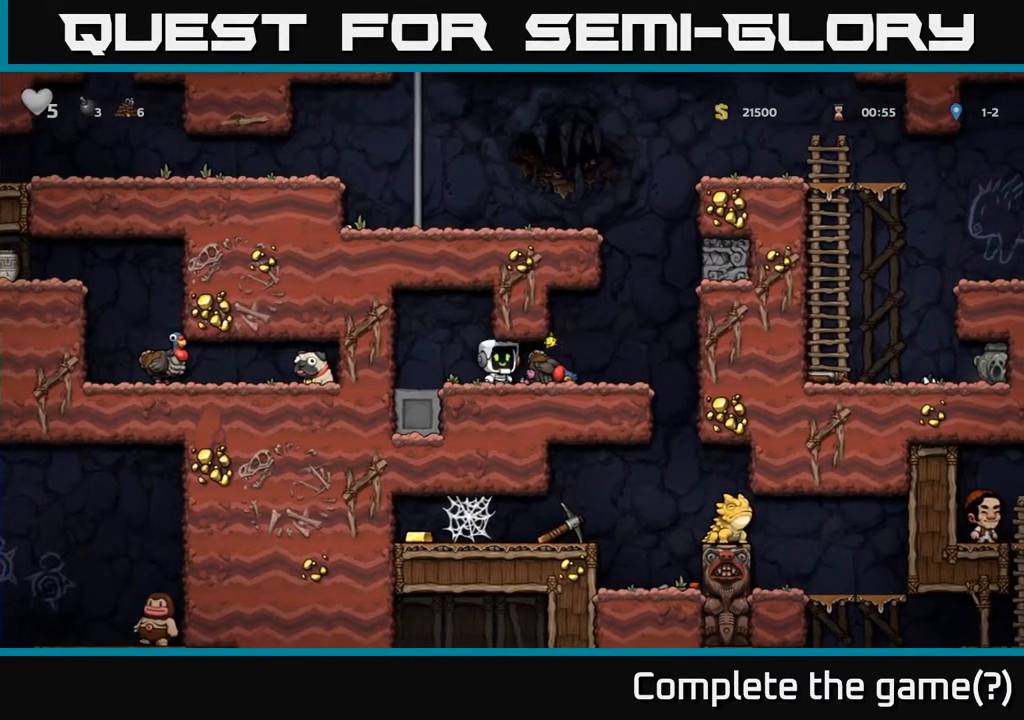
{"buttons": [], "left_stick": "center", "right_stick": "center", "events": [[67, "DPAD_RIGHT", "up"], [183, "DPAD_RIGHT", "down"], [267, "DPAD_DOWN", "down"], [267, "DPAD_RIGHT", "up"], [333, "X", "down"], [417, "X", "up"], [483, "DPAD_DOWN", "up"]]}
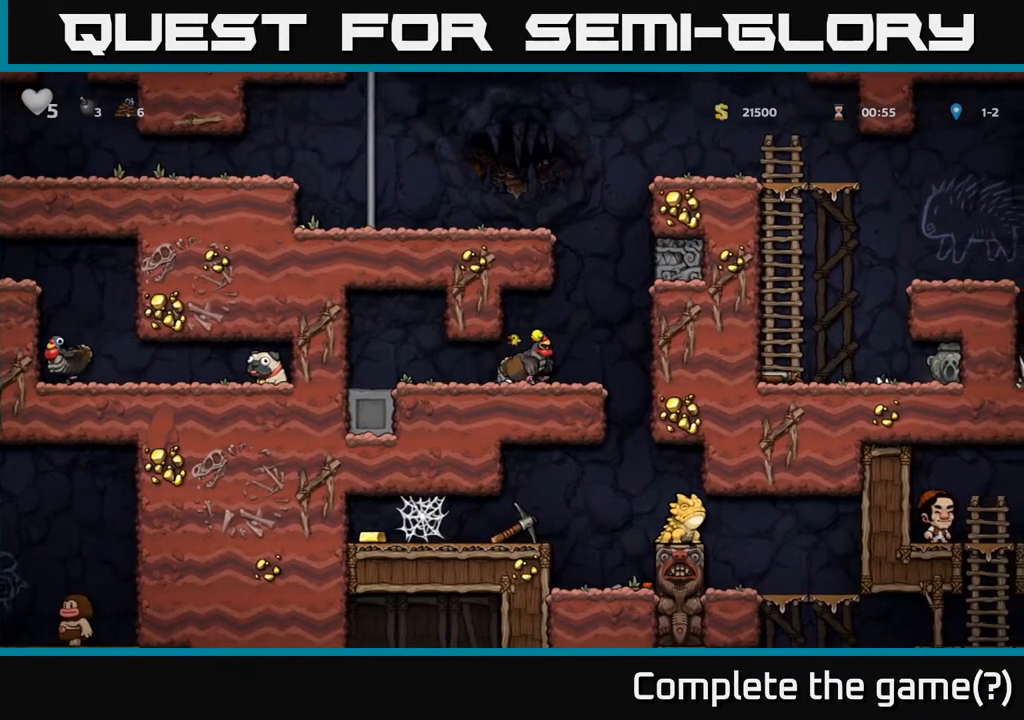
{"buttons": [], "left_stick": "center", "right_stick": "center", "events": [[17, "DPAD_LEFT", "down"], [267, "DPAD_DOWN", "down"], [267, "DPAD_LEFT", "up"], [350, "X", "down"], [433, "X", "up"], [467, "DPAD_DOWN", "up"]]}
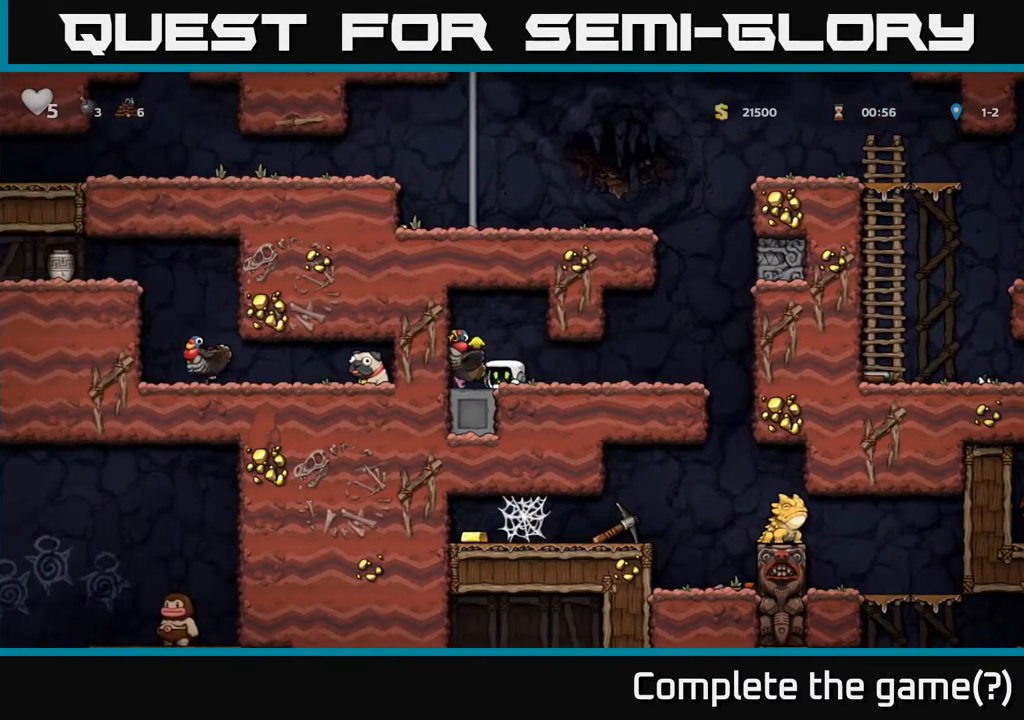
{"buttons": [], "left_stick": "center", "right_stick": "center", "events": [[117, "DPAD_RIGHT", "down"], [183, "DPAD_RIGHT", "up"]]}
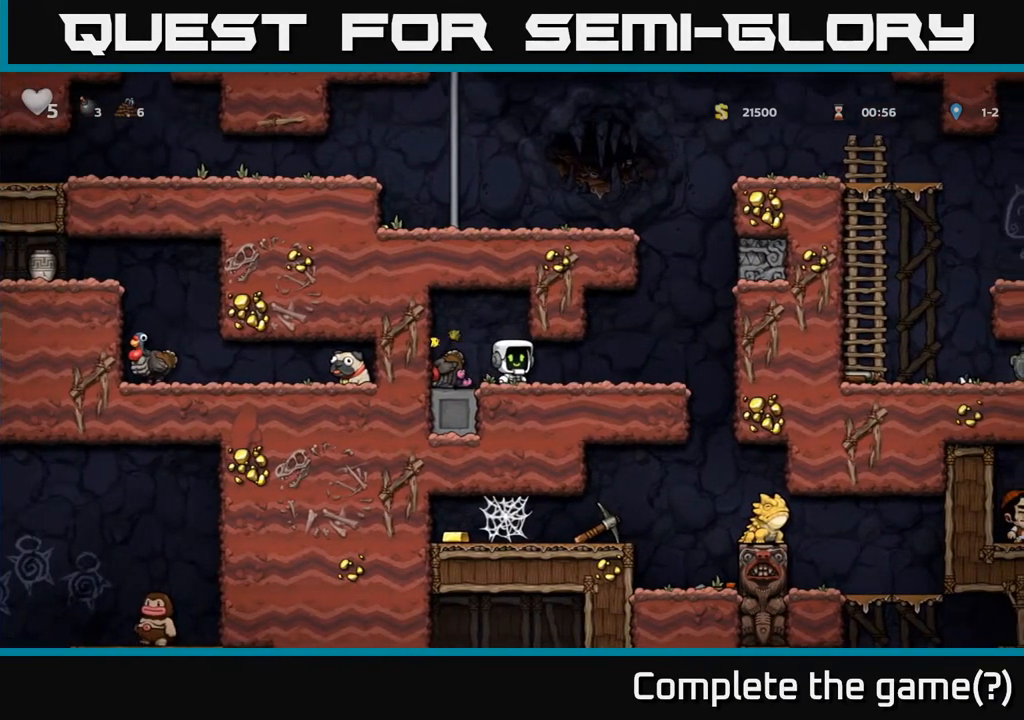
{"buttons": [], "left_stick": "center", "right_stick": "center", "events": [[17, "DPAD_LEFT", "down"], [67, "DPAD_LEFT", "up"]]}
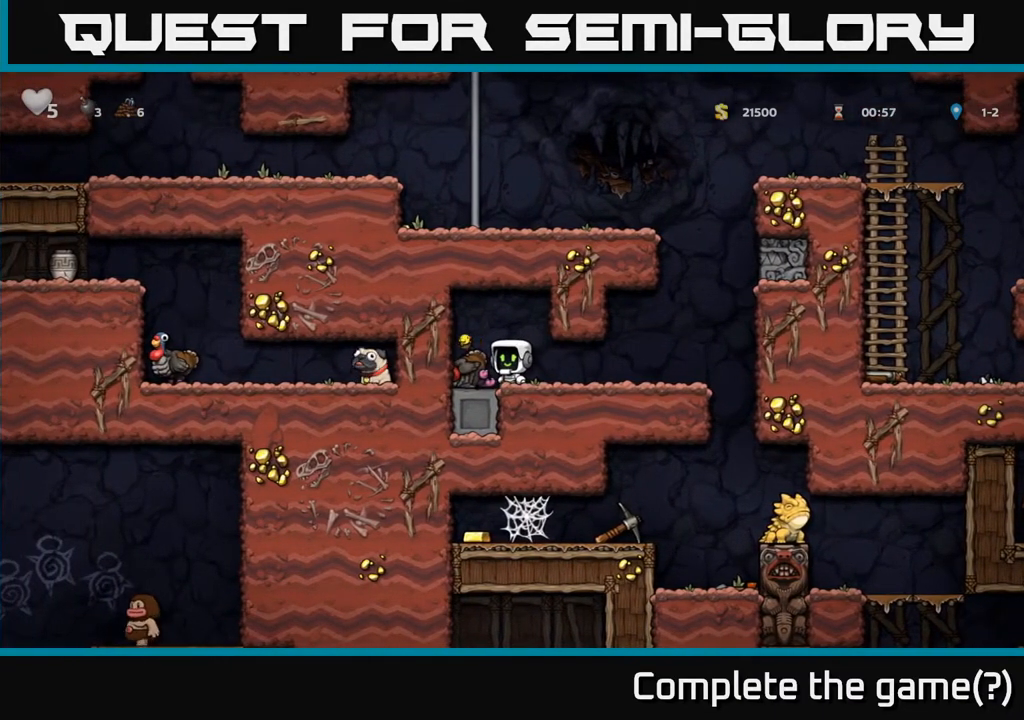
{"buttons": [], "left_stick": "center", "right_stick": "center", "events": []}
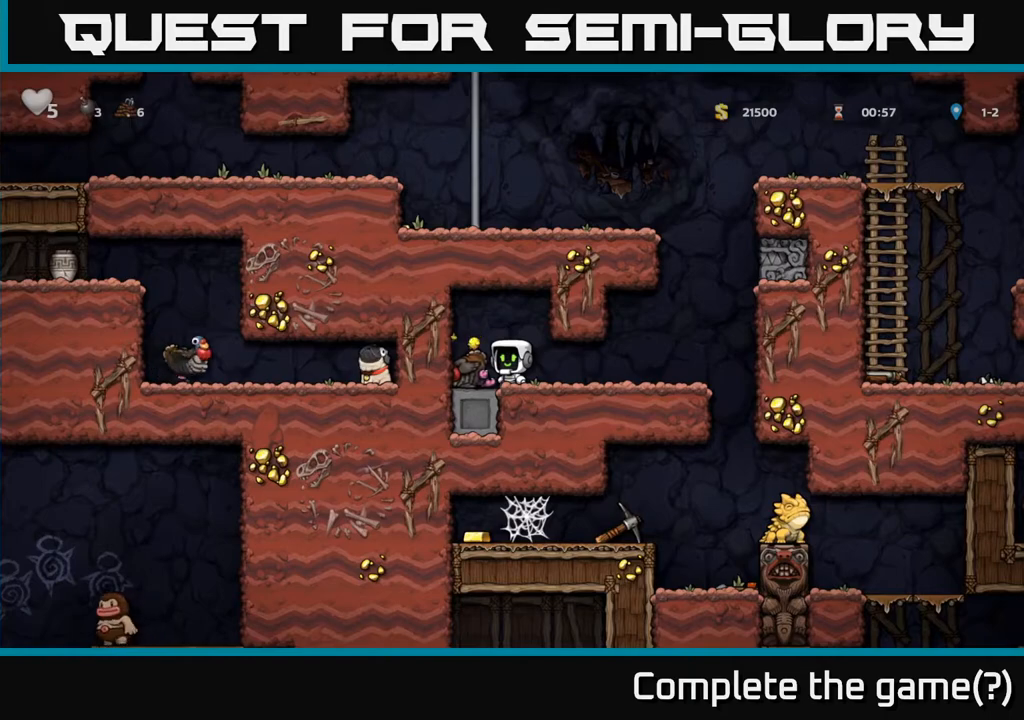
{"buttons": [], "left_stick": "center", "right_stick": "center", "events": [[67, "A", "down"], [267, "DPAD_LEFT", "down"], [283, "A", "up"], [367, "DPAD_LEFT", "up"]]}
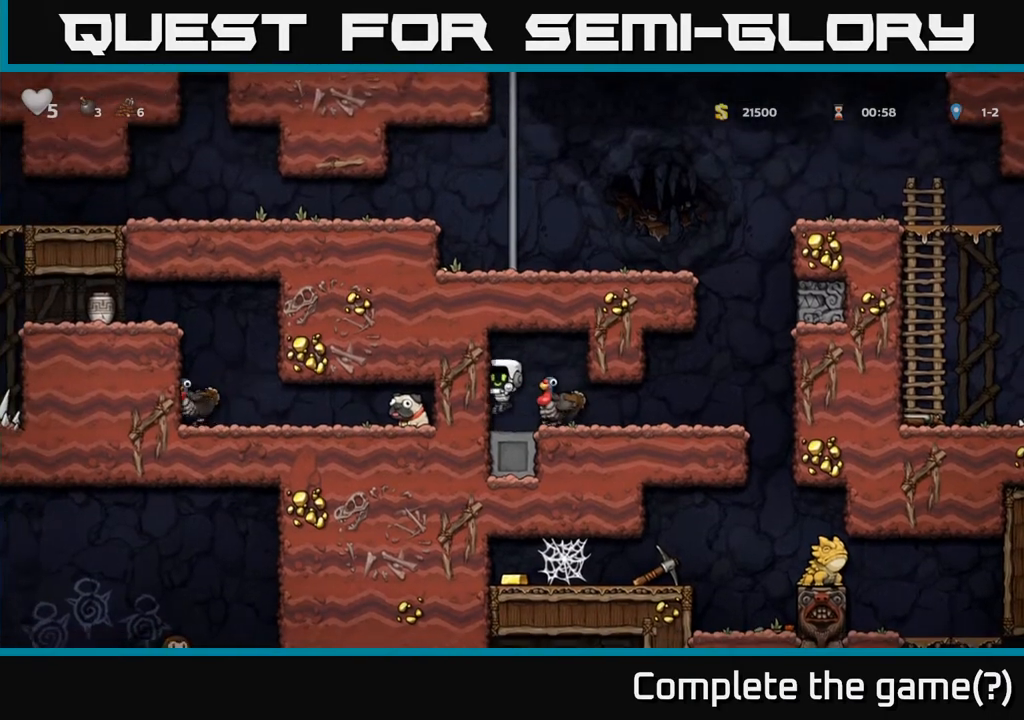
{"buttons": [], "left_stick": "center", "right_stick": "center", "events": [[150, "A", "down"], [250, "A", "up"], [433, "DPAD_RIGHT", "down"], [500, "DPAD_RIGHT", "up"]]}
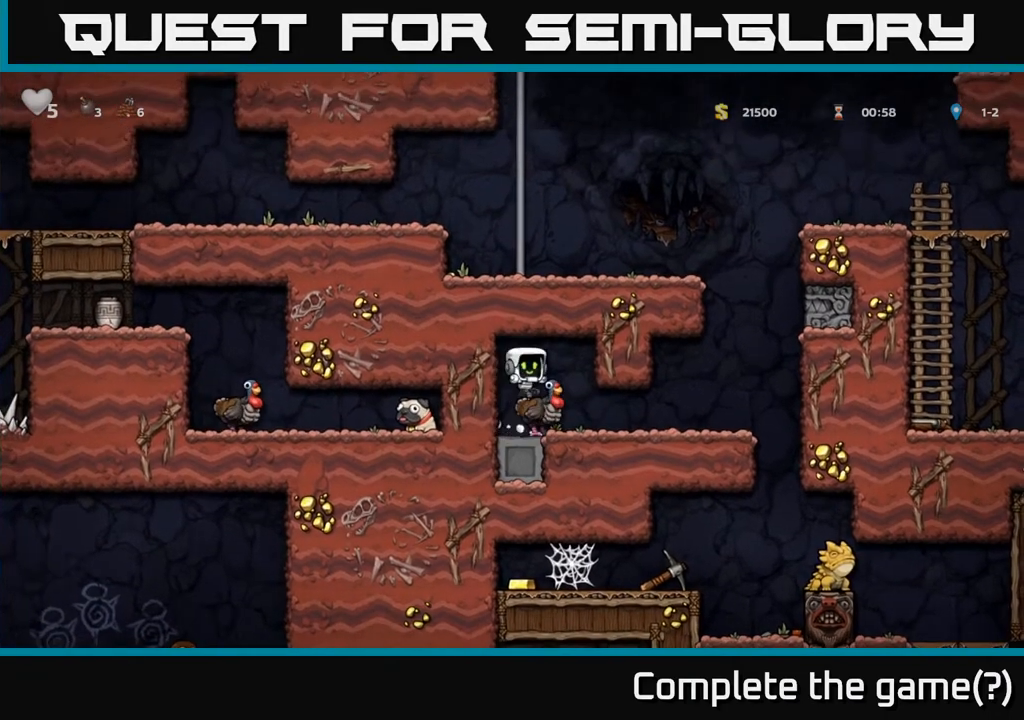
{"buttons": [], "left_stick": "center", "right_stick": "center", "events": []}
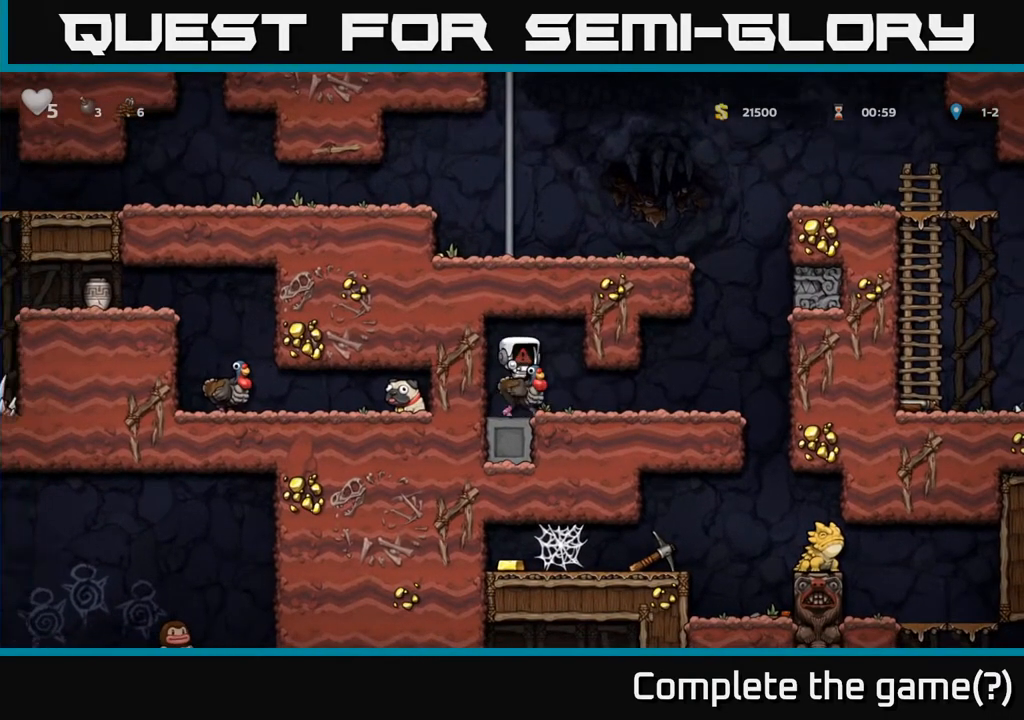
{"buttons": [], "left_stick": "center", "right_stick": "center", "events": []}
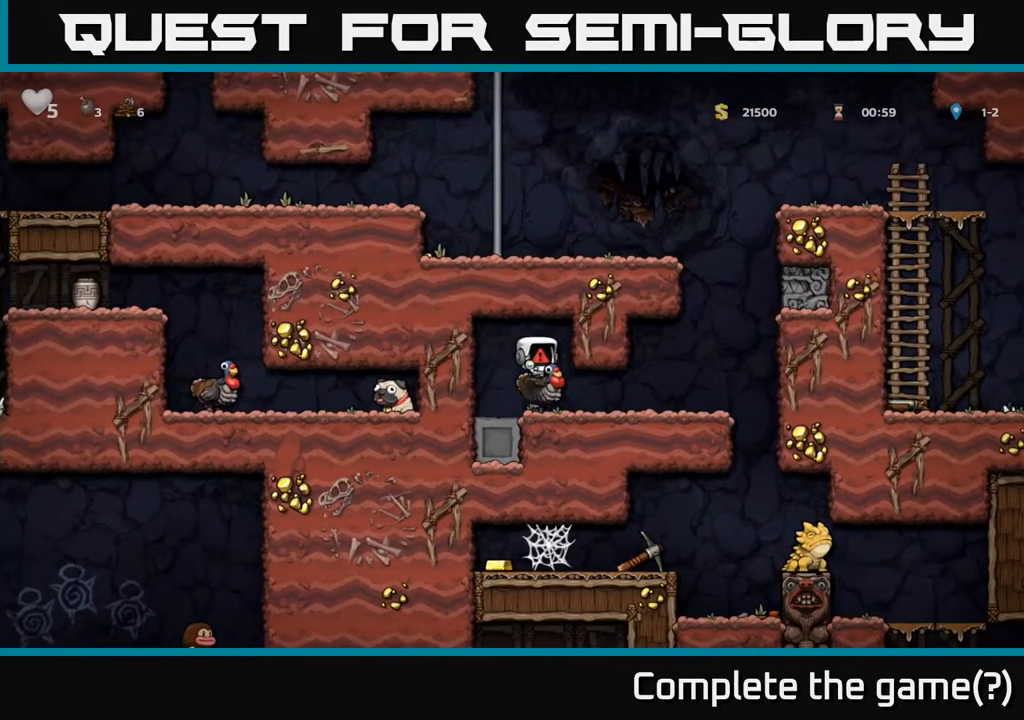
{"buttons": [], "left_stick": "center", "right_stick": "center", "events": []}
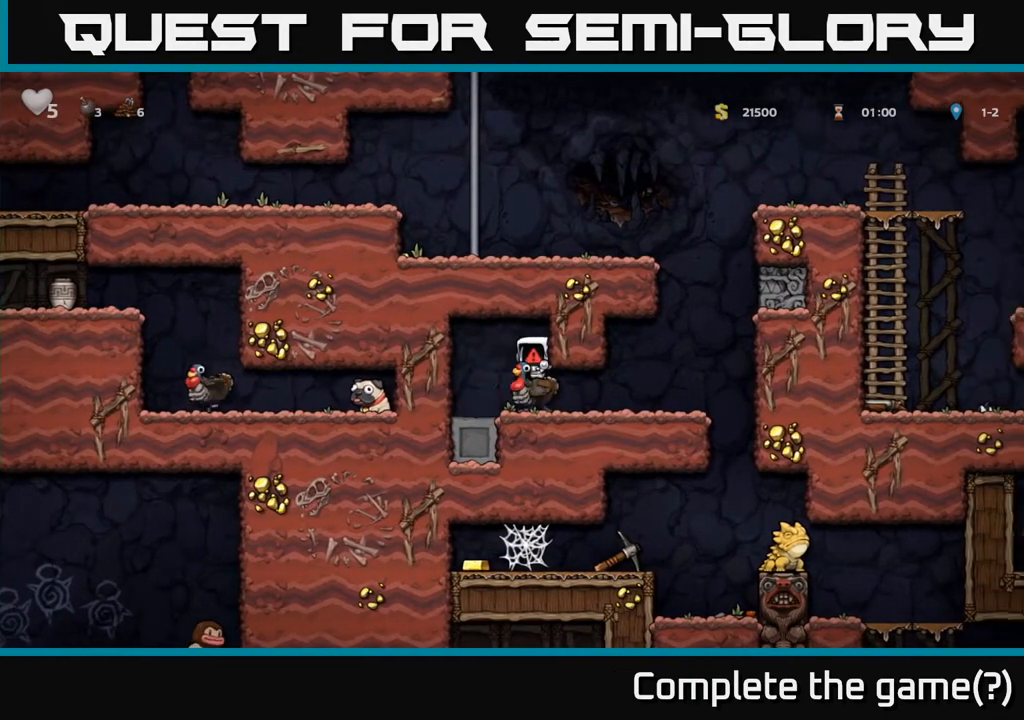
{"buttons": [], "left_stick": "center", "right_stick": "center", "events": []}
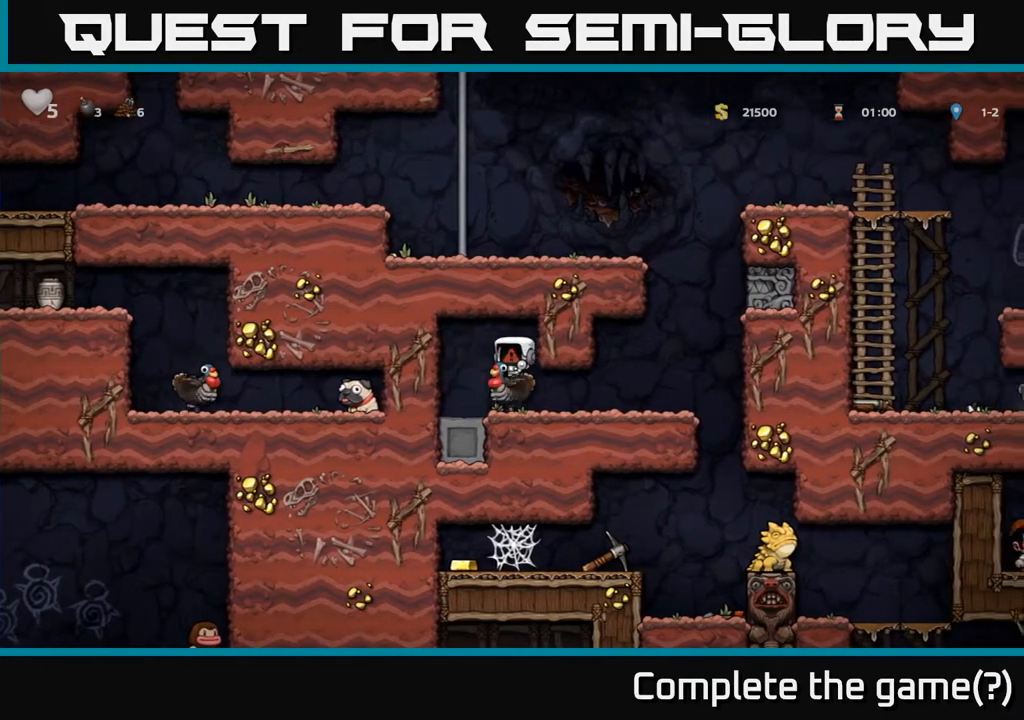
{"buttons": [], "left_stick": "center", "right_stick": "center", "events": []}
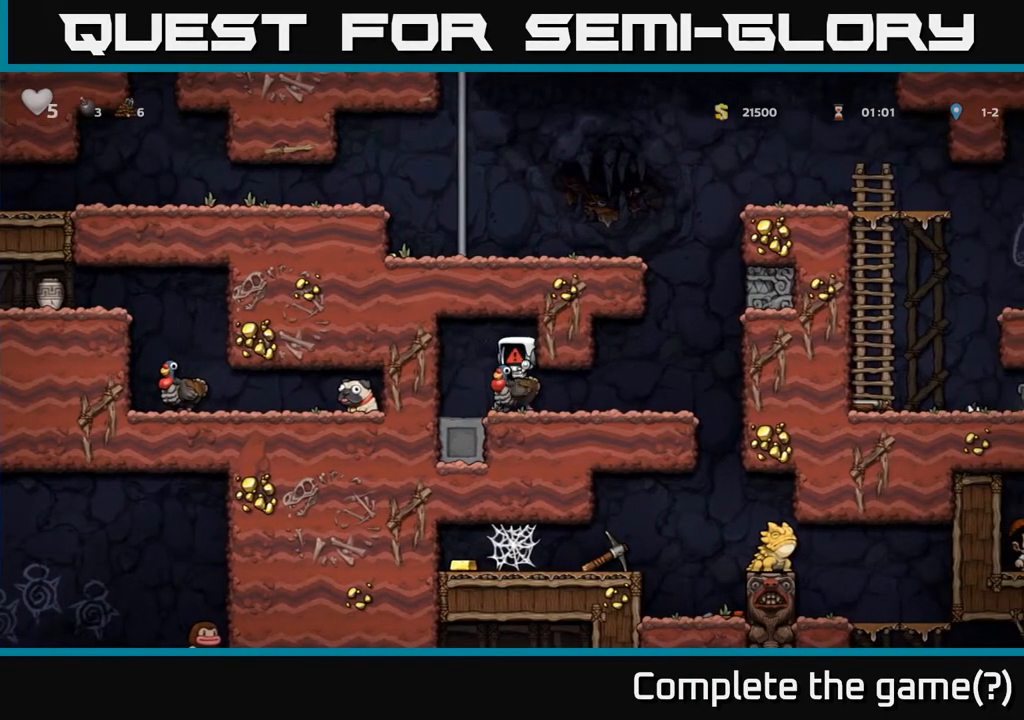
{"buttons": [], "left_stick": "center", "right_stick": "center", "events": []}
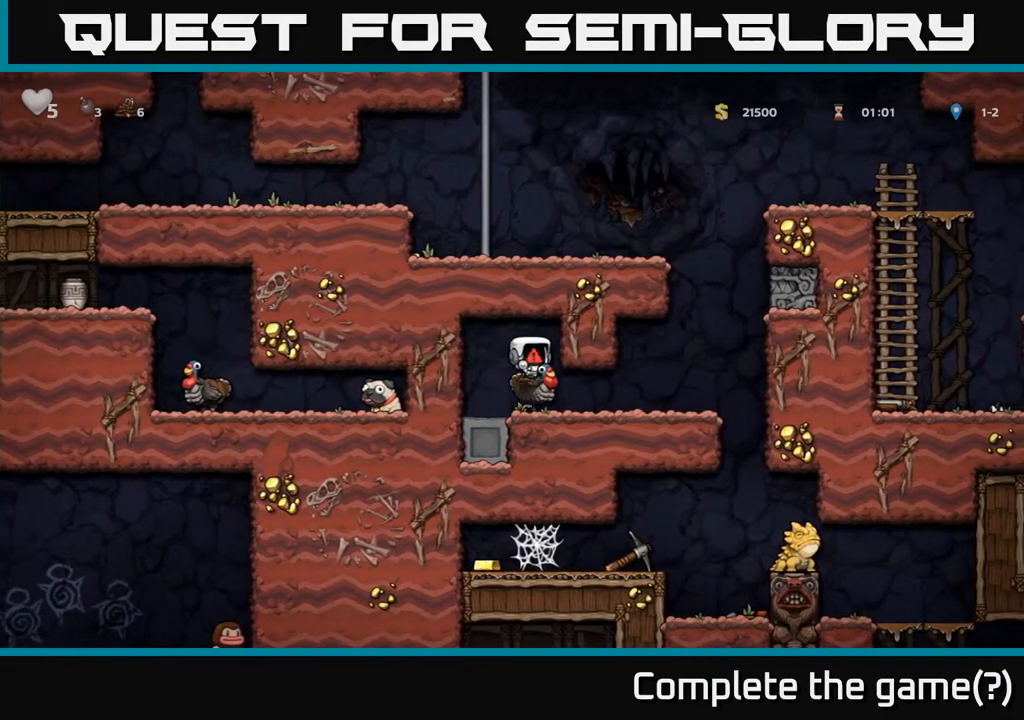
{"buttons": ["DPAD_RIGHT"], "left_stick": "center", "right_stick": "center", "events": [[450, "DPAD_RIGHT", "down"]]}
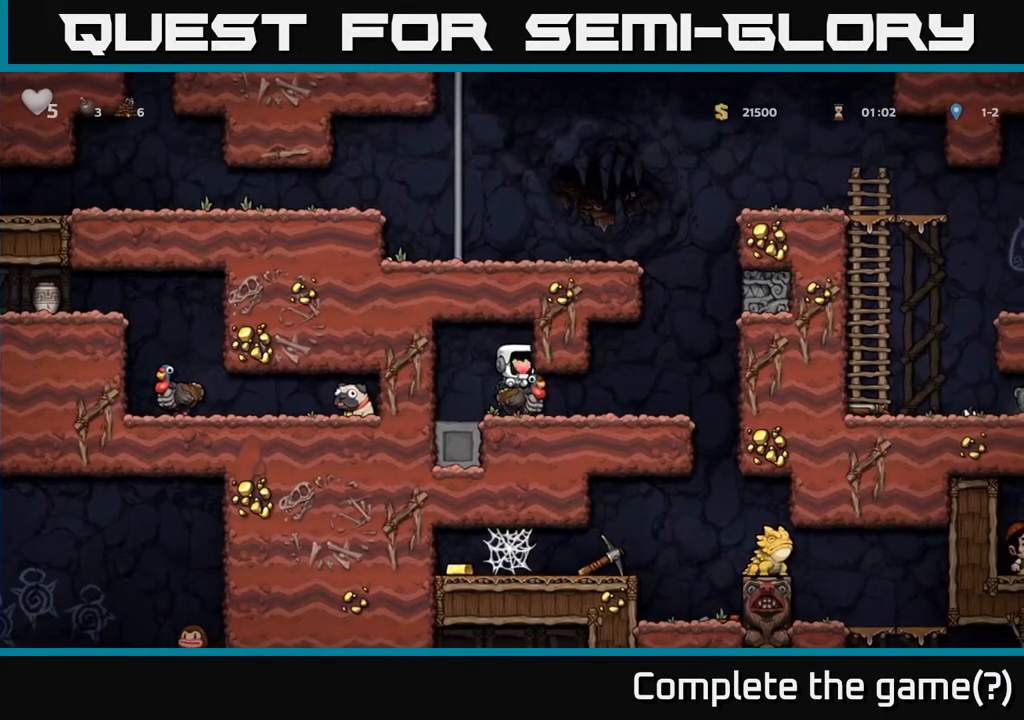
{"buttons": ["DPAD_RIGHT"], "left_stick": "center", "right_stick": "center", "events": []}
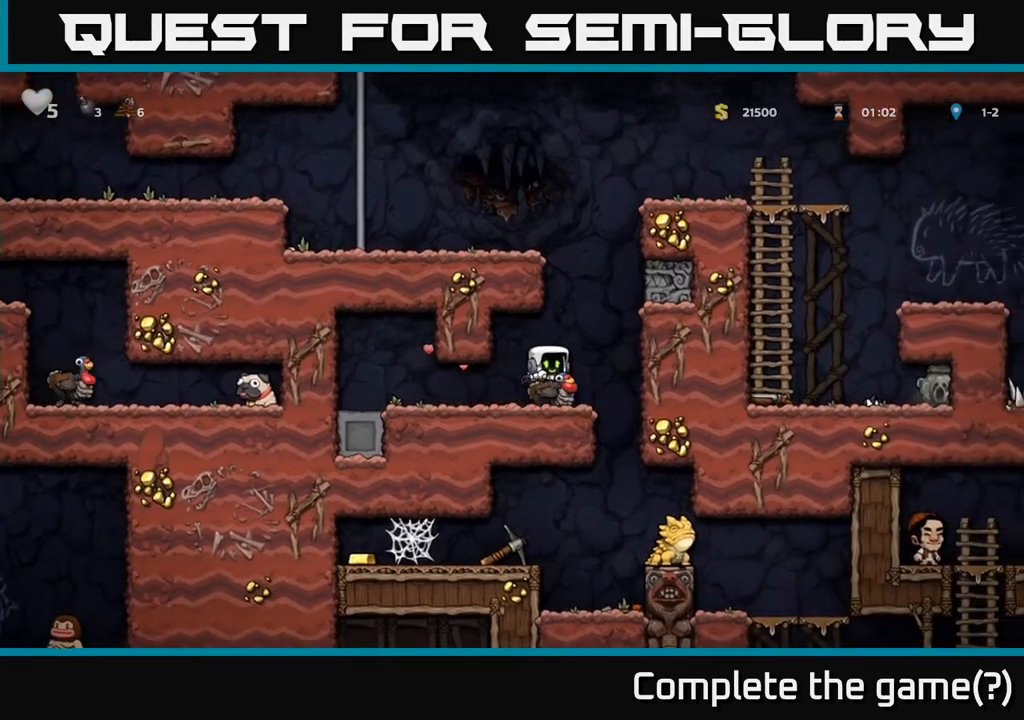
{"buttons": ["DPAD_LEFT"], "left_stick": "center", "right_stick": "center", "events": [[17, "A", "down"], [133, "DPAD_RIGHT", "up"], [183, "DPAD_LEFT", "down"], [233, "A", "up"], [283, "A", "down"], [467, "A", "up"]]}
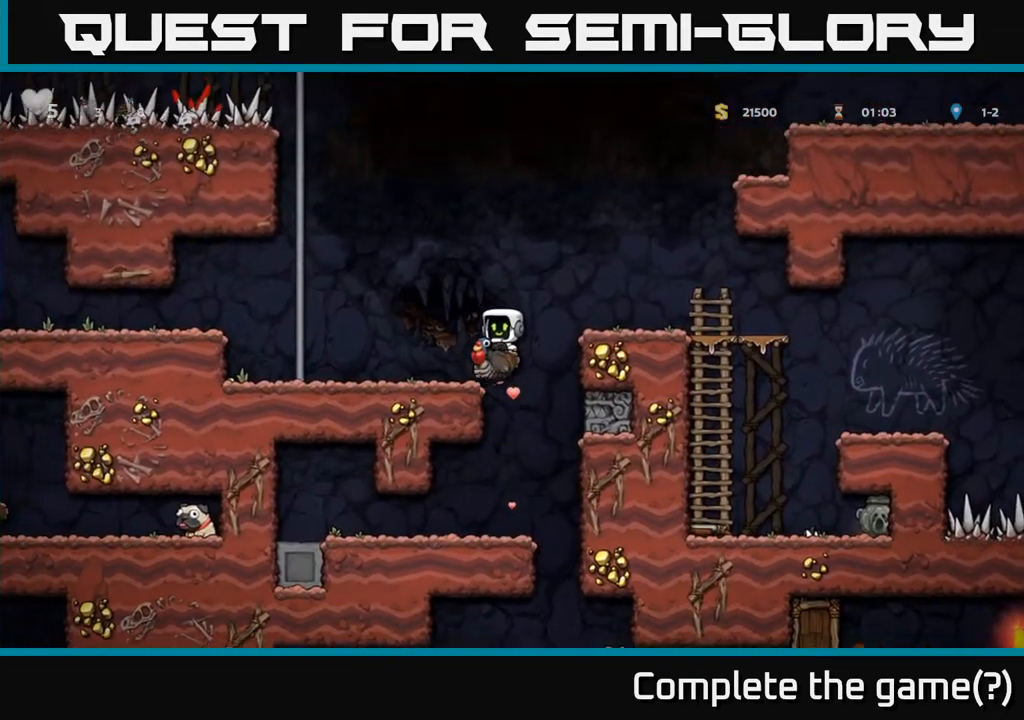
{"buttons": ["A", "DPAD_RIGHT"], "left_stick": "center", "right_stick": "center", "events": [[150, "DPAD_LEFT", "up"], [250, "DPAD_RIGHT", "down"], [417, "A", "down"]]}